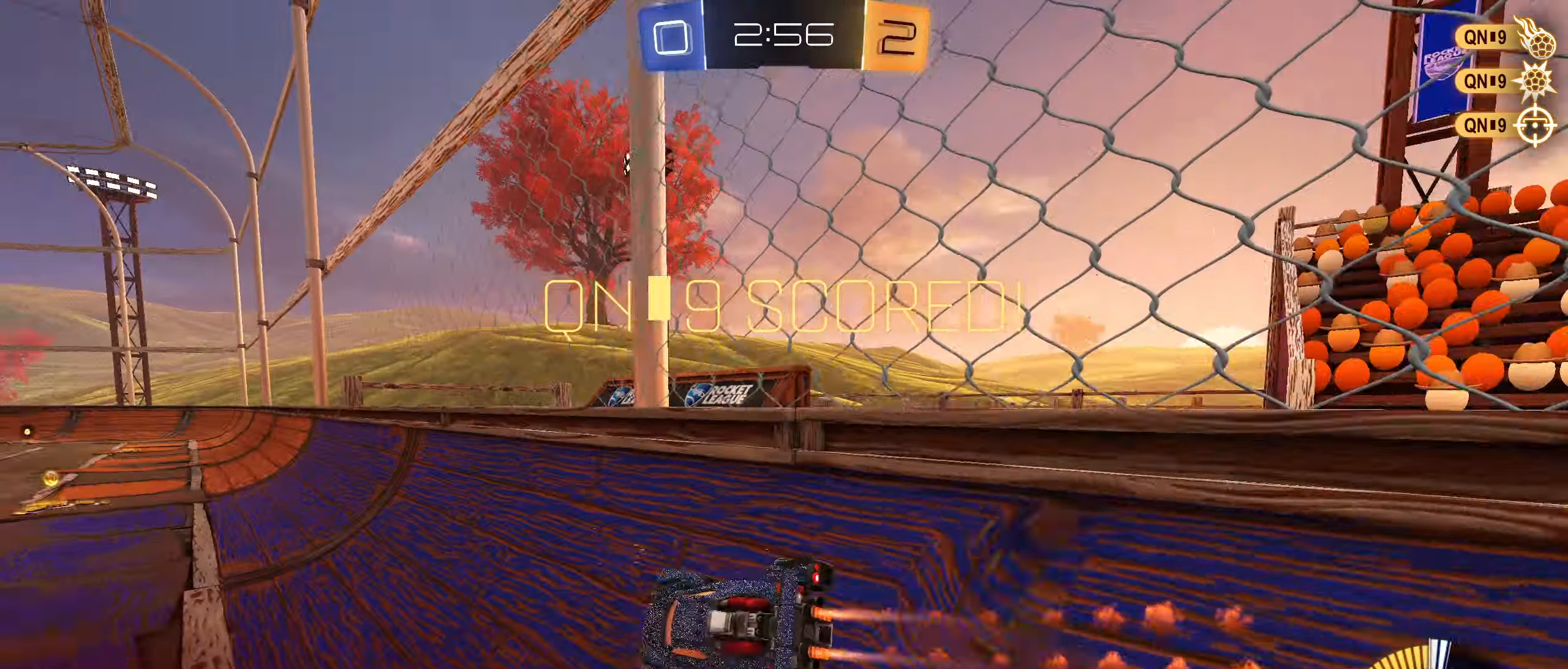
Gameplay with a controller (PlayStation layout); each line is a JSON object with the inputs held at the frame after it. "events" lists button and stick changes between this image and that frame as [ms after this image, input, new state], when the widget could be followed in between.
{"buttons": ["L1"], "left_stick": "up", "right_stick": "center", "events": [[50, "left_stick", "down"], [67, "CROSS", "up"], [184, "CIRCLE", "up"], [184, "left_stick", "center"], [217, "R1", "up"], [384, "left_stick", "up"], [450, "L1", "down"], [467, "CROSS", "down"], [500, "CROSS", "up"]]}
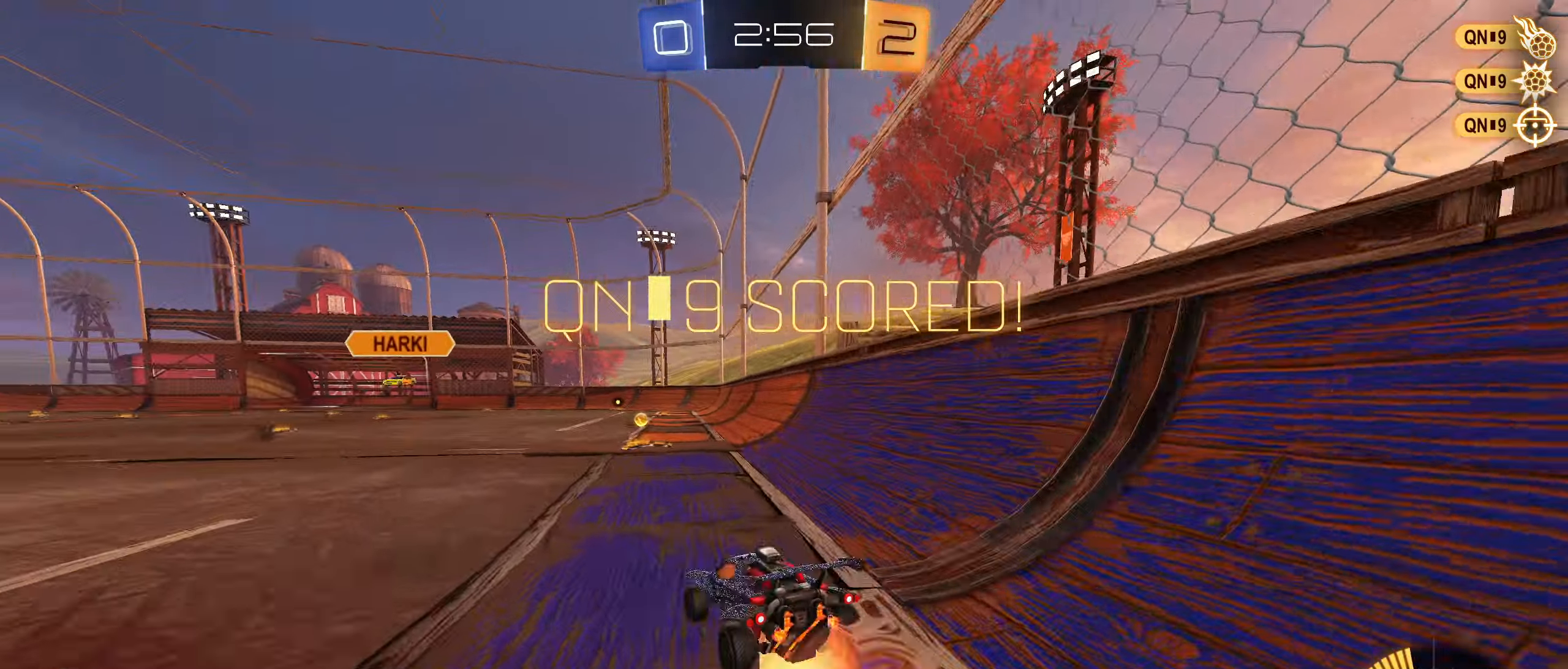
{"buttons": ["L1"], "left_stick": "center", "right_stick": "center", "events": [[17, "left_stick", "up-left"], [100, "CROSS", "down"], [167, "CROSS", "up"], [217, "CROSS", "down"], [317, "CROSS", "up"], [334, "left_stick", "down-left"], [484, "left_stick", "center"]]}
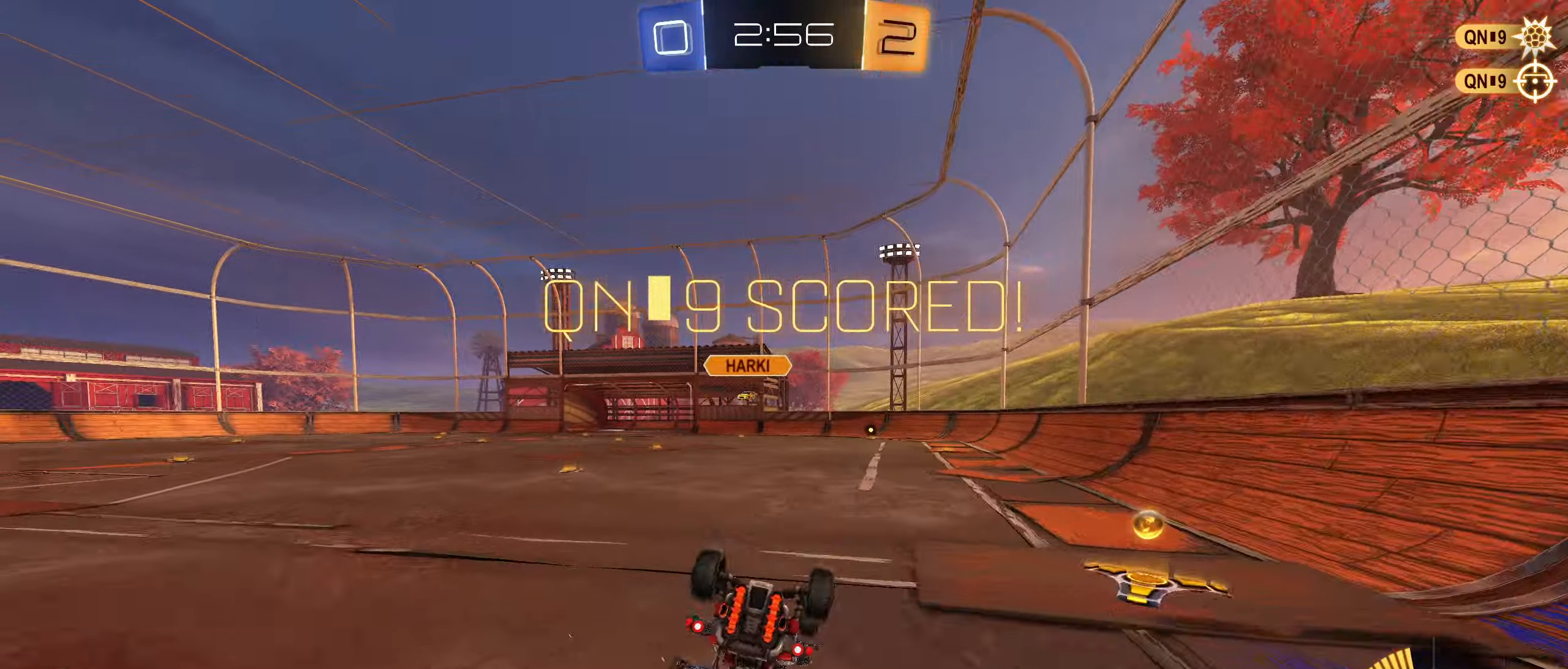
{"buttons": [], "left_stick": "center", "right_stick": "center", "events": [[117, "CIRCLE", "down"], [134, "left_stick", "down-left"], [300, "L1", "up"], [300, "left_stick", "center"], [334, "CIRCLE", "up"]]}
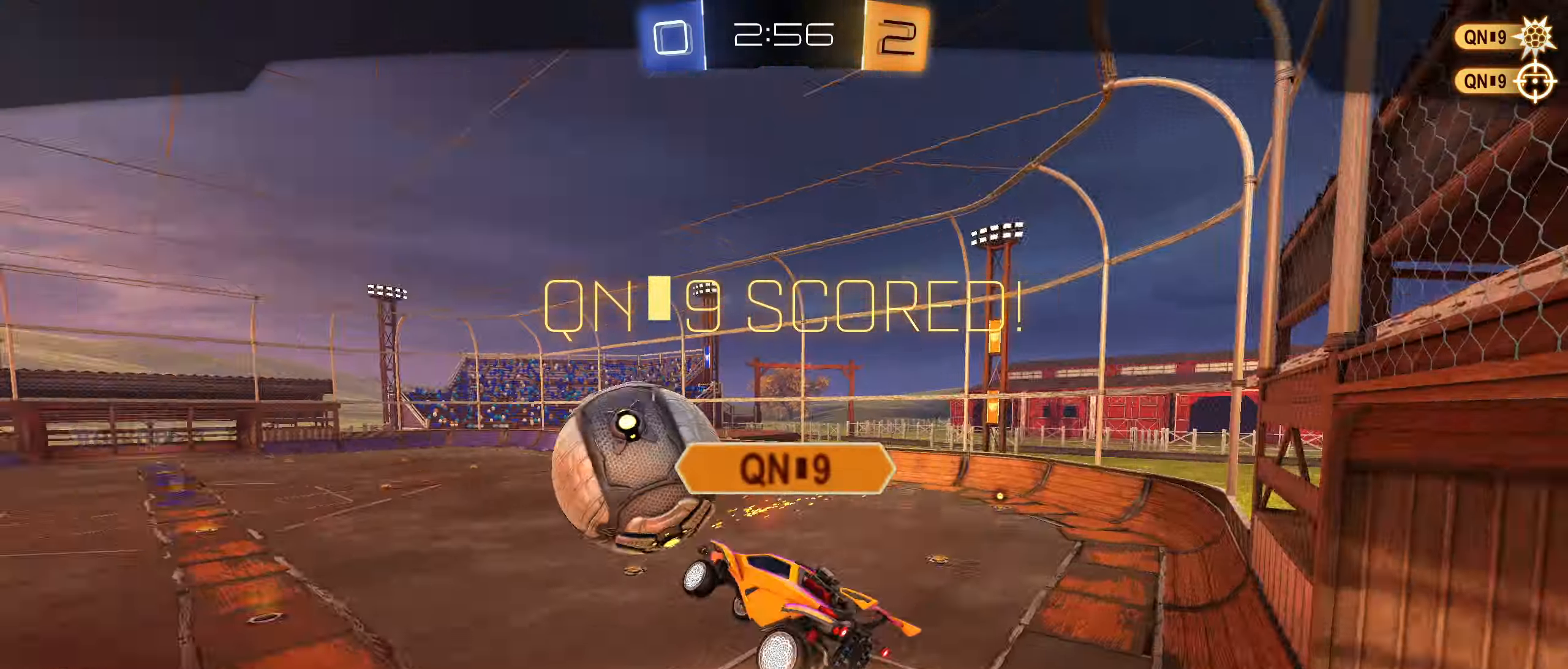
{"buttons": [], "left_stick": "center", "right_stick": "center", "events": []}
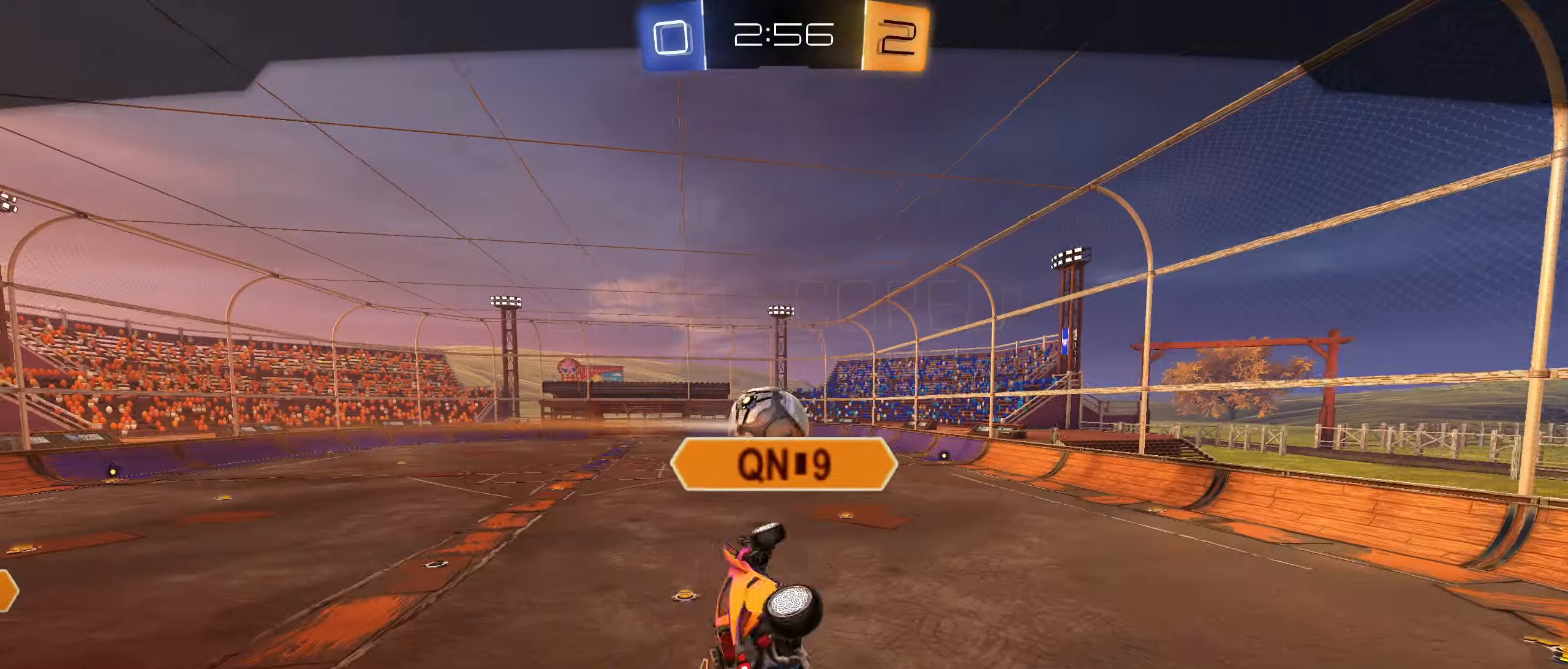
{"buttons": [], "left_stick": "center", "right_stick": "center", "events": []}
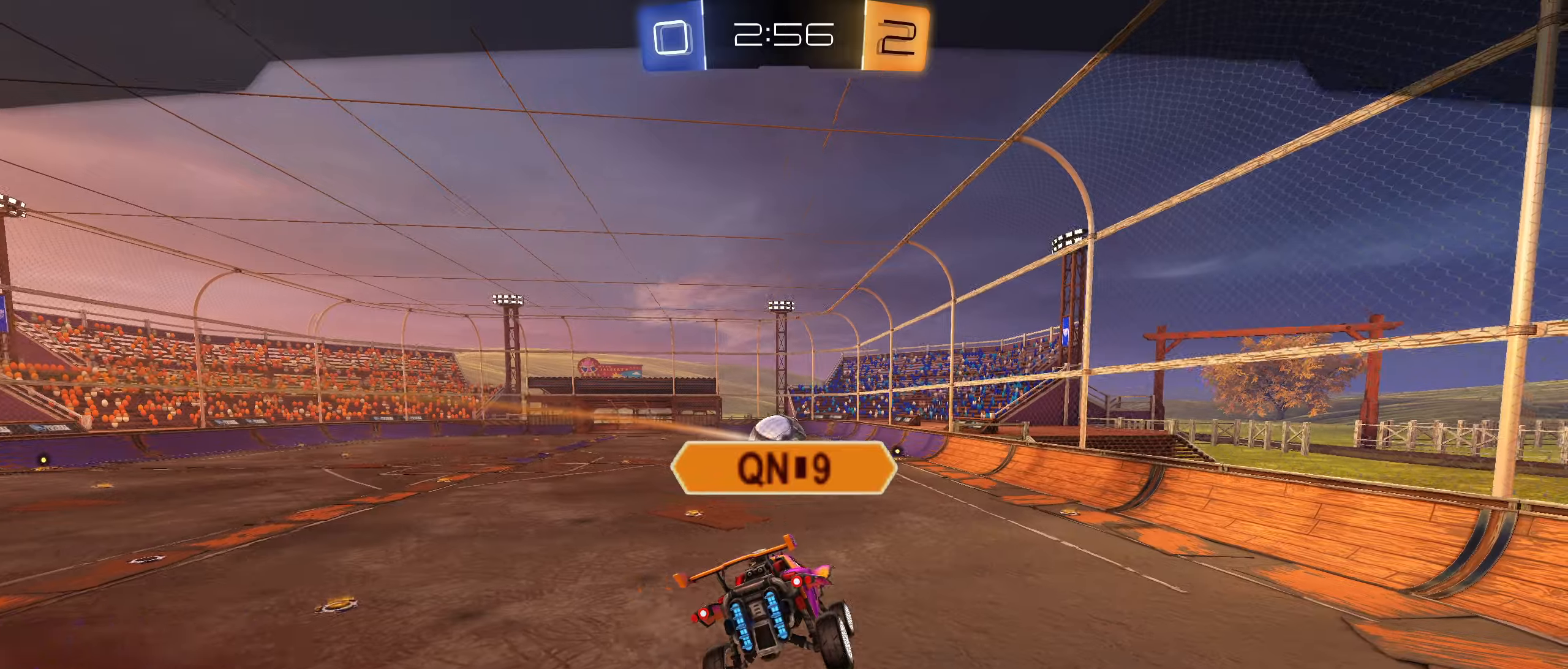
{"buttons": [], "left_stick": "center", "right_stick": "center", "events": []}
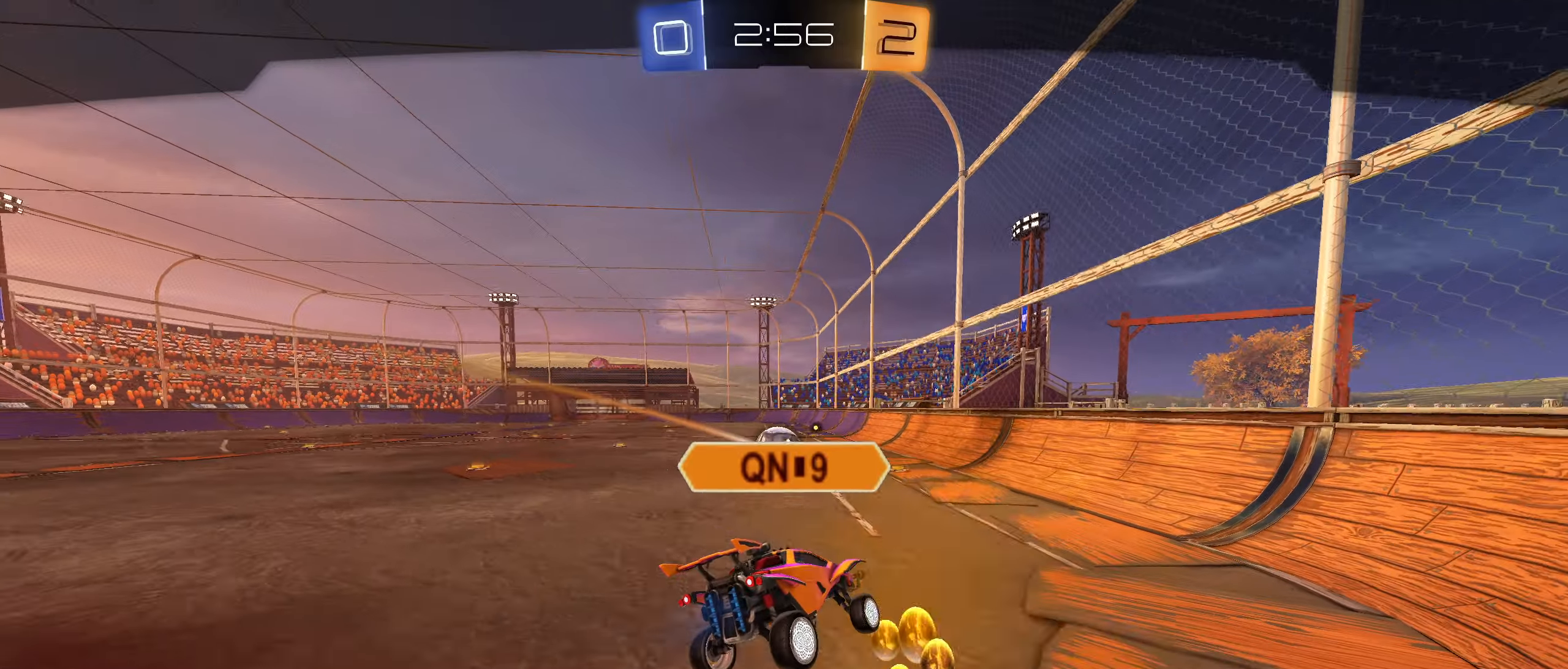
{"buttons": [], "left_stick": "center", "right_stick": "center", "events": []}
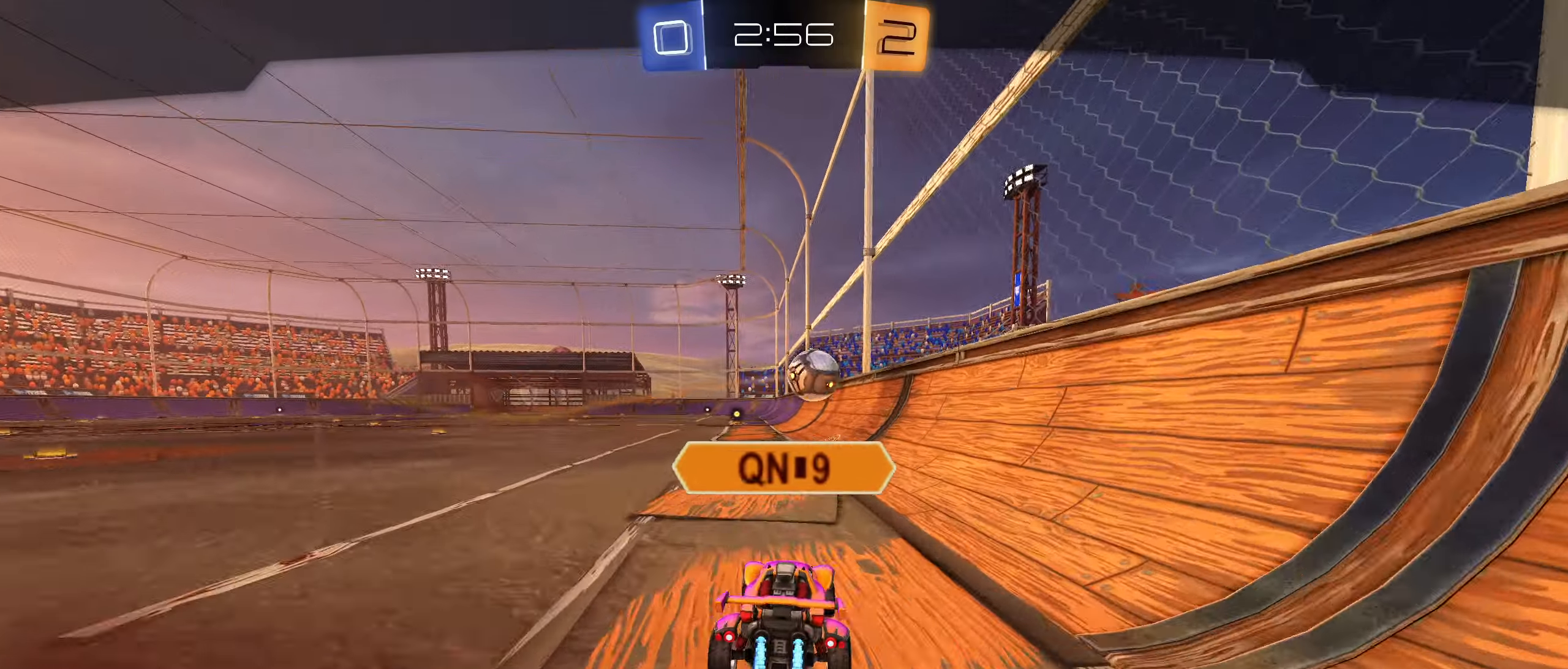
{"buttons": [], "left_stick": "center", "right_stick": "center", "events": []}
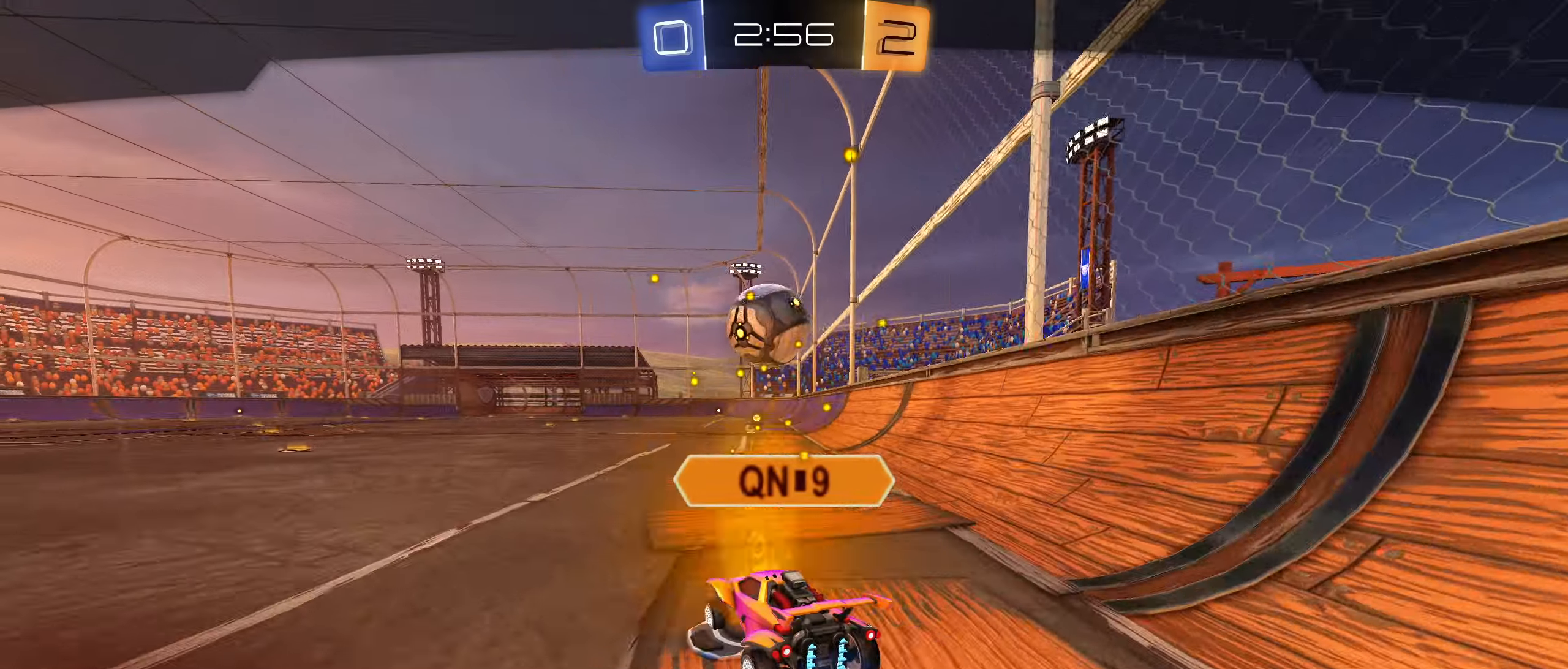
{"buttons": [], "left_stick": "center", "right_stick": "center", "events": []}
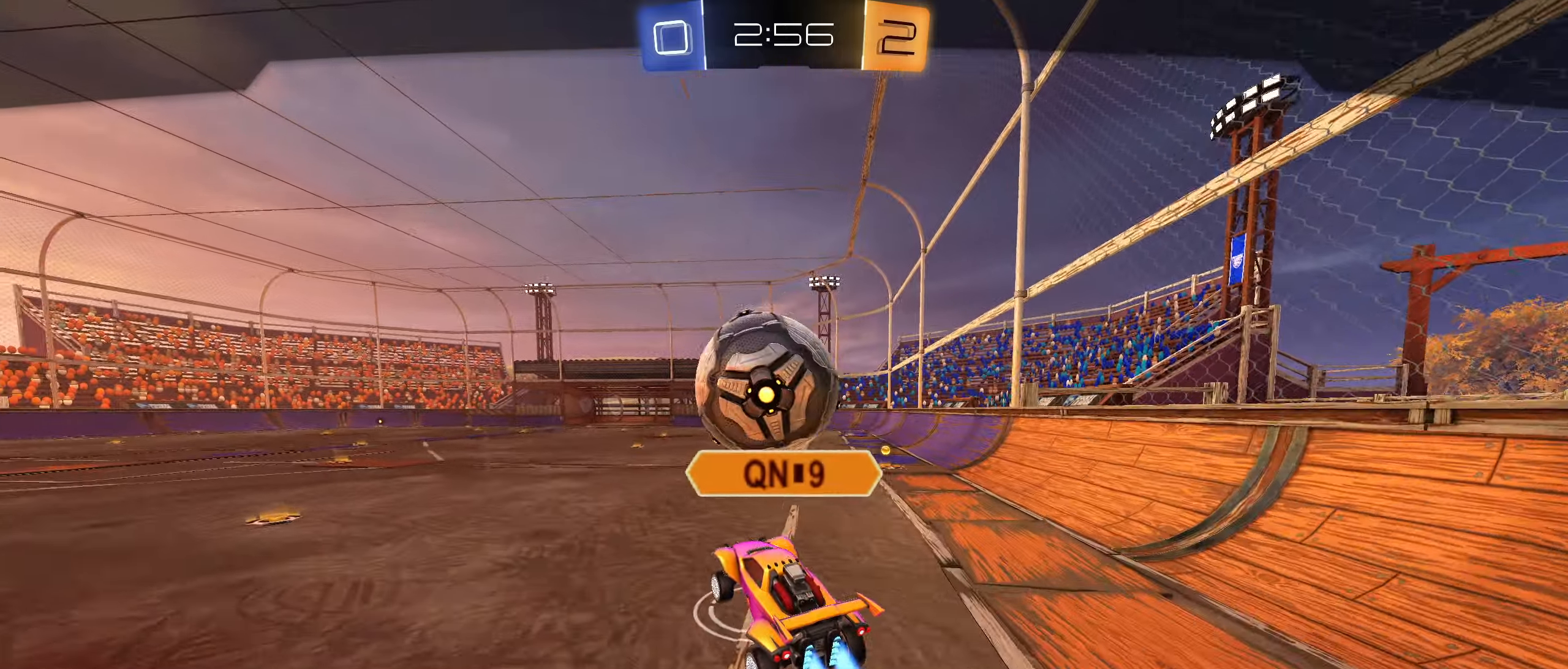
{"buttons": [], "left_stick": "center", "right_stick": "center", "events": [[166, "CROSS", "down"], [283, "CROSS", "up"]]}
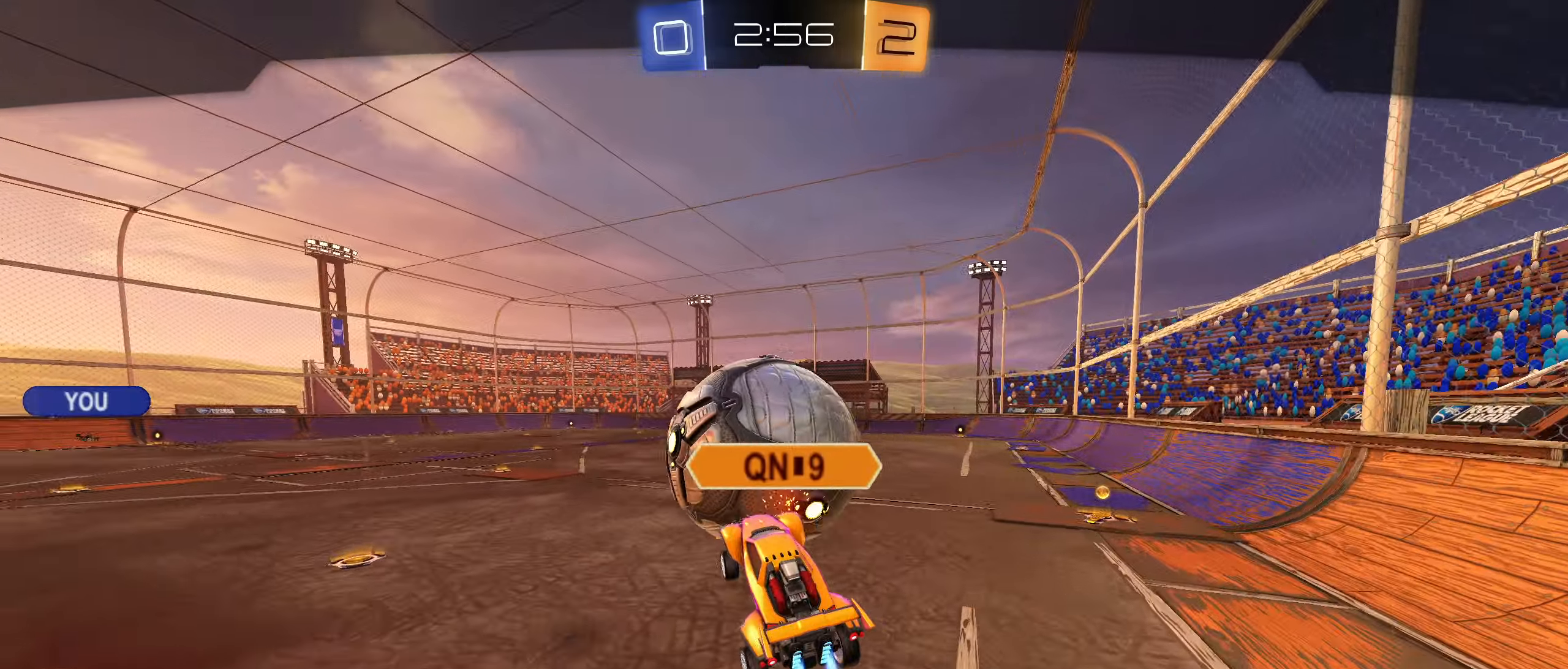
{"buttons": [], "left_stick": "center", "right_stick": "center", "events": []}
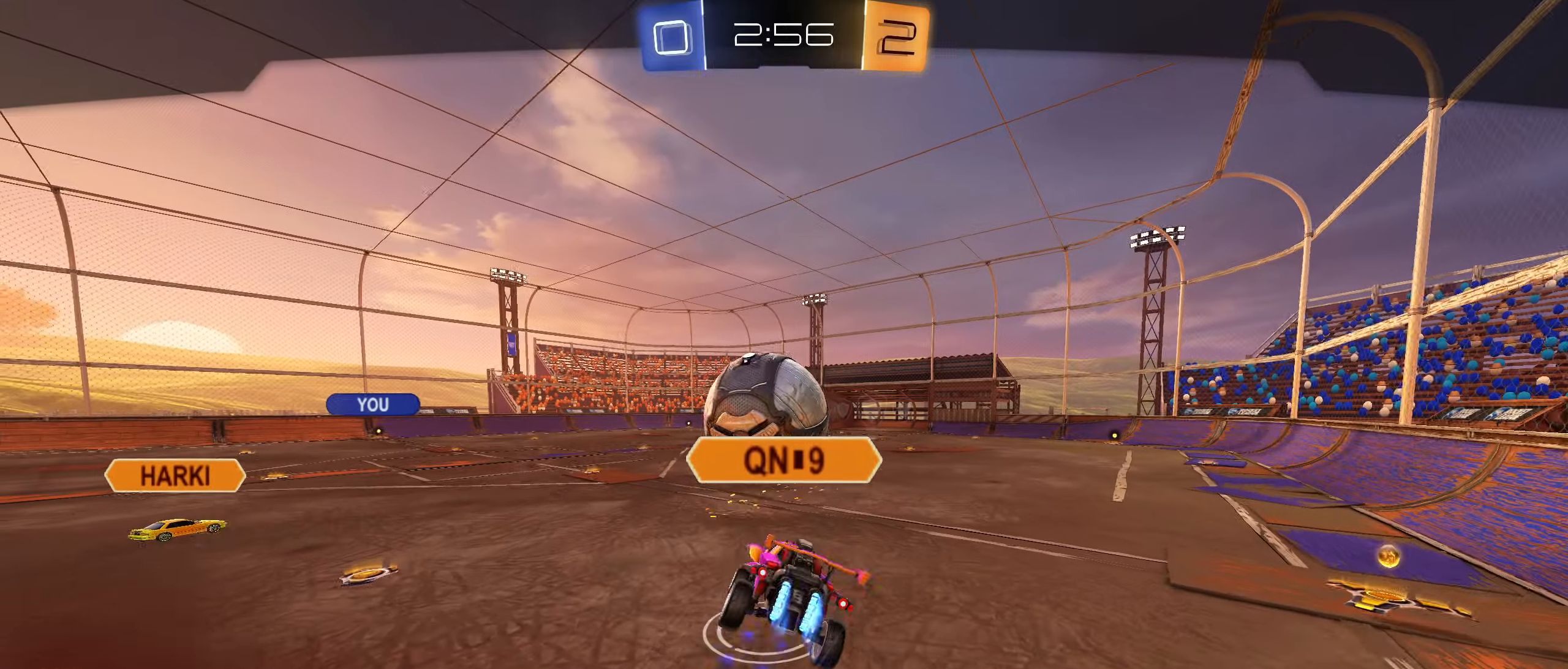
{"buttons": [], "left_stick": "center", "right_stick": "center", "events": []}
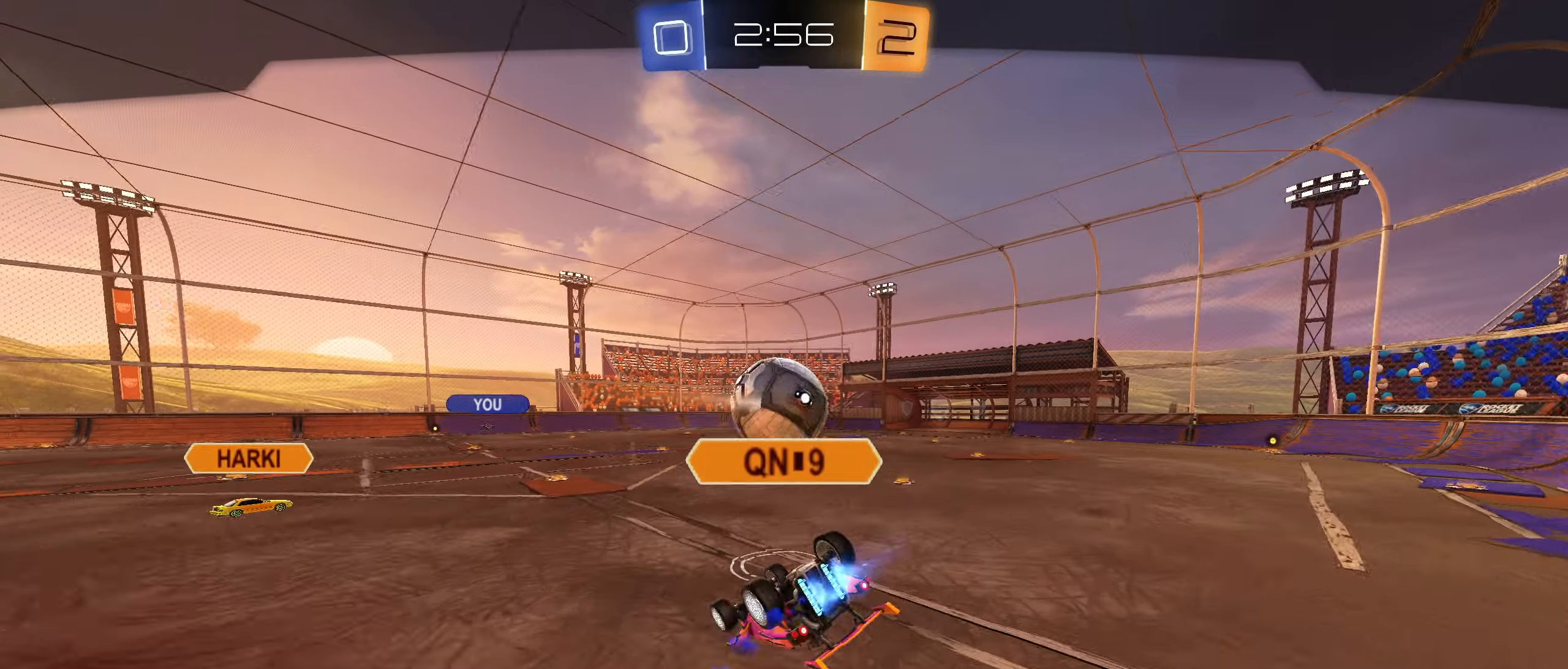
{"buttons": [], "left_stick": "center", "right_stick": "center", "events": []}
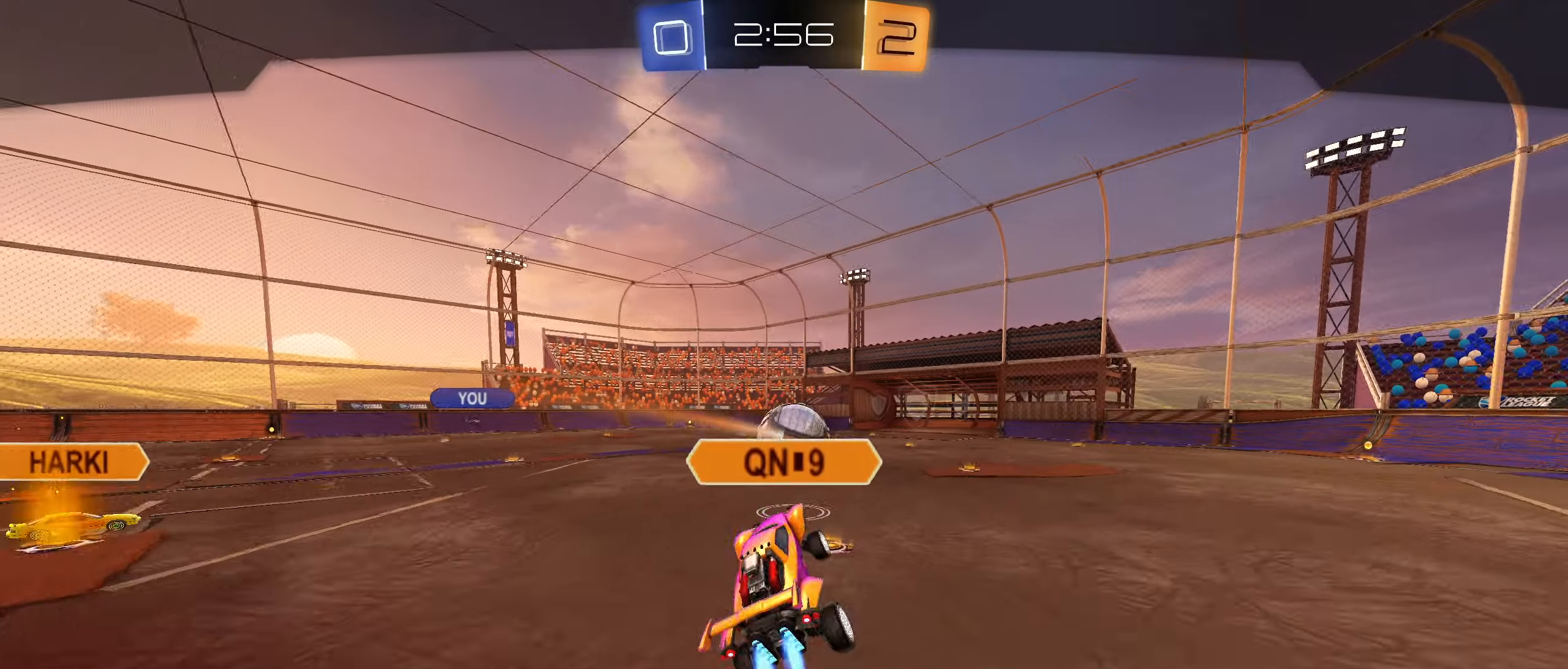
{"buttons": [], "left_stick": "center", "right_stick": "center", "events": []}
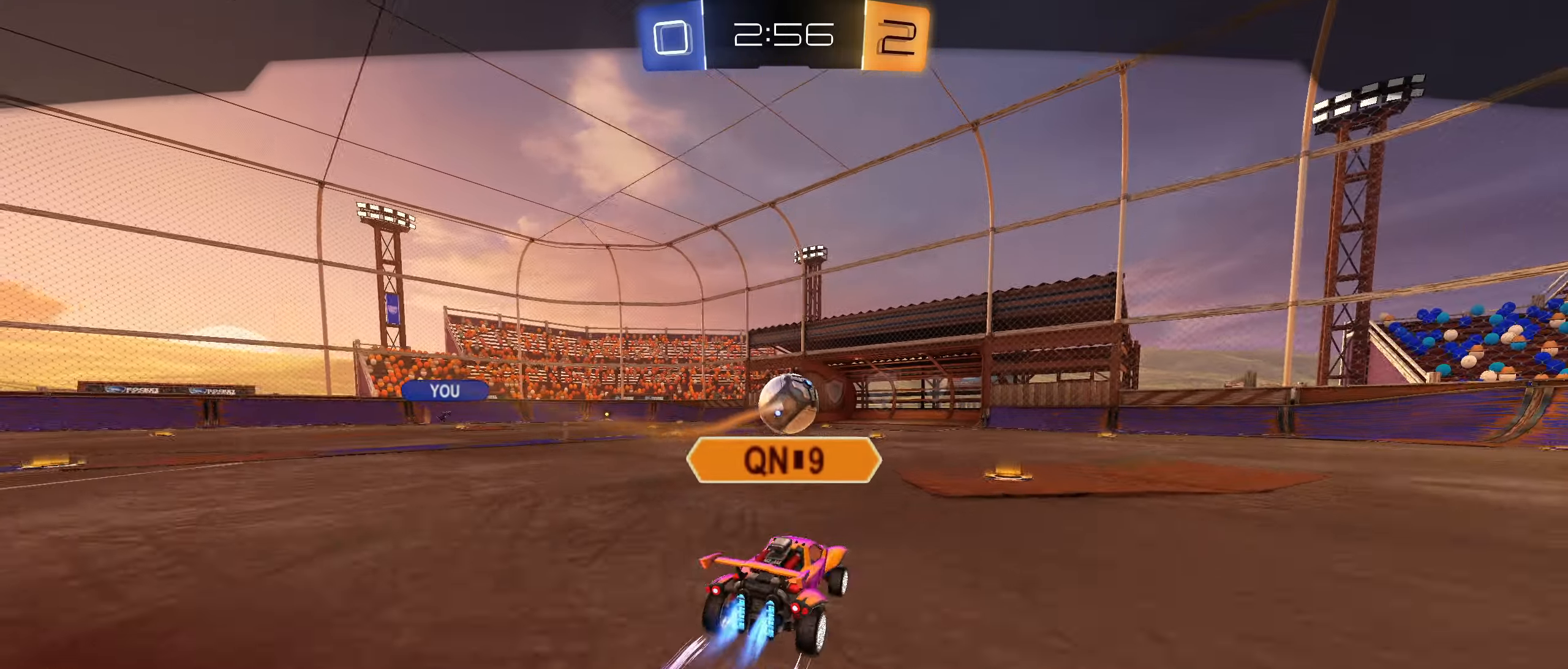
{"buttons": [], "left_stick": "center", "right_stick": "center", "events": []}
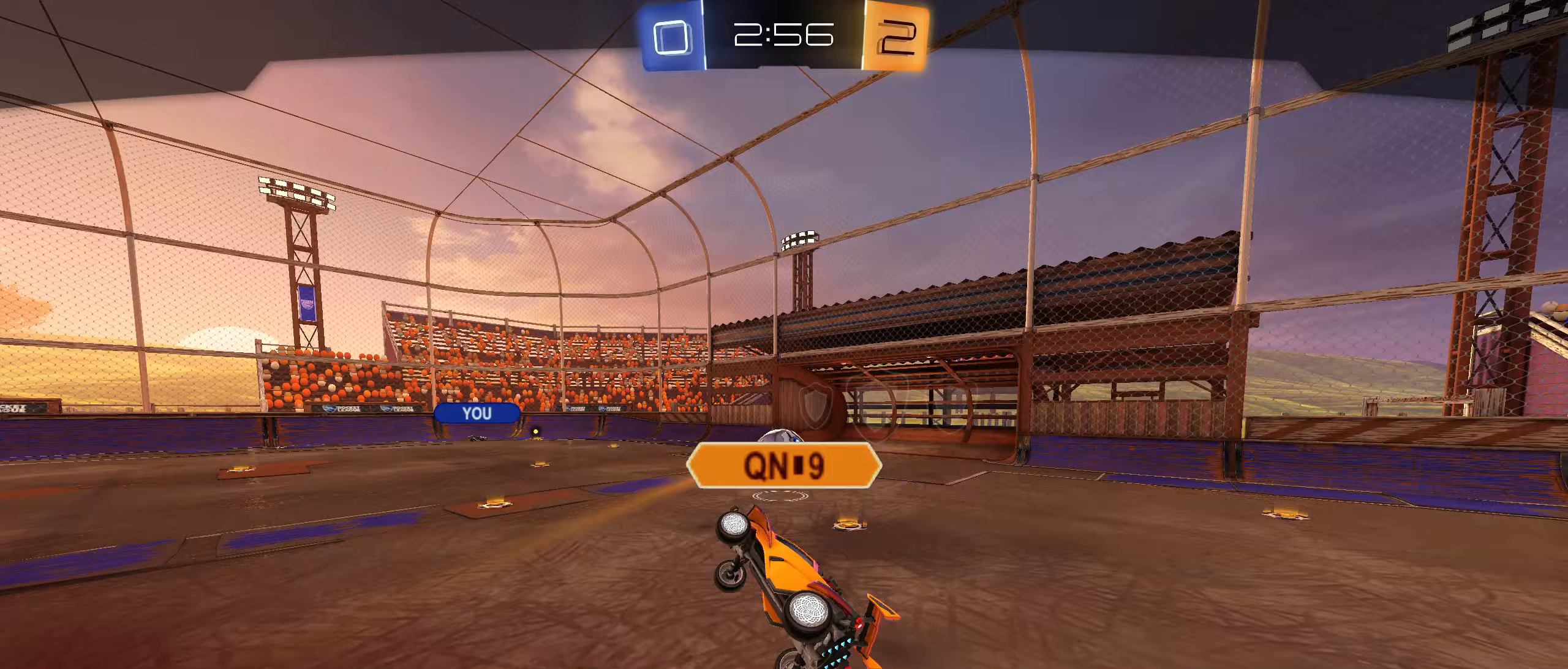
{"buttons": [], "left_stick": "center", "right_stick": "center", "events": []}
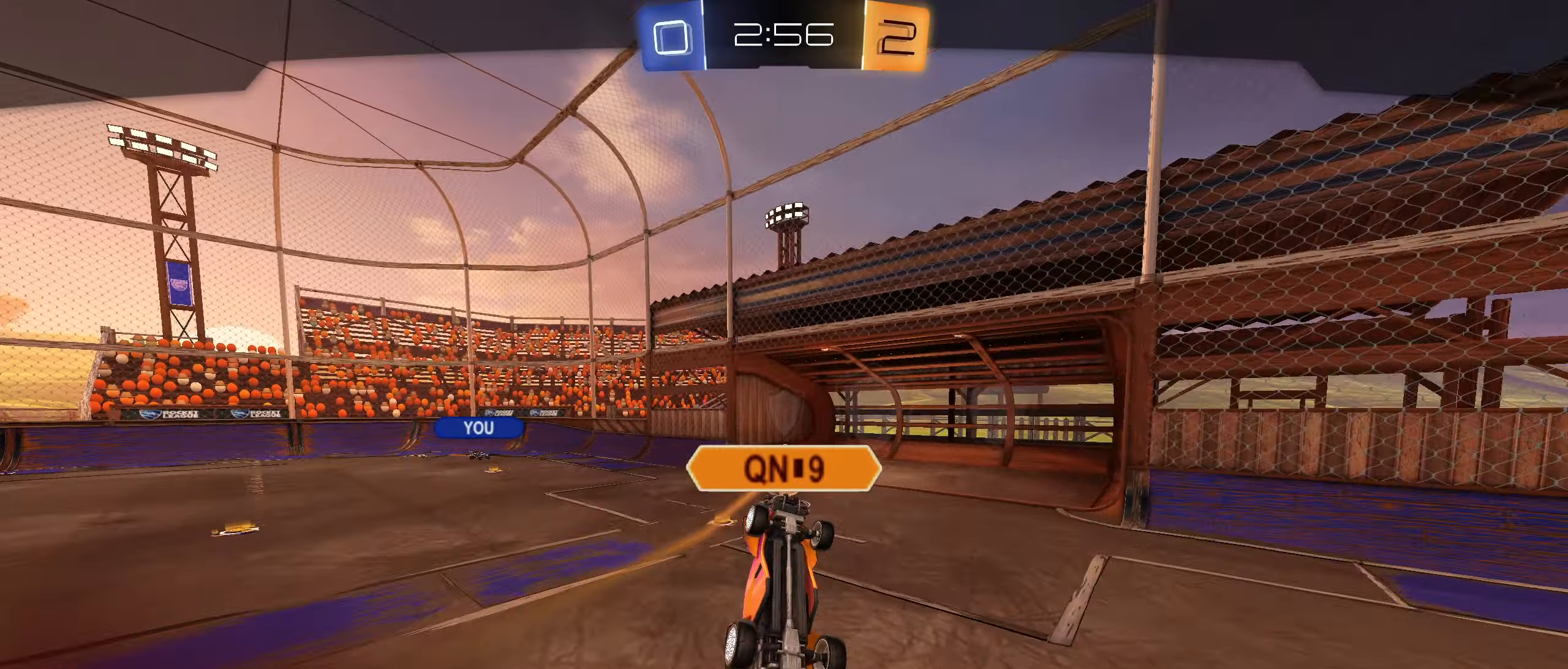
{"buttons": [], "left_stick": "center", "right_stick": "center", "events": [[17, "CROSS", "down"], [133, "CROSS", "up"], [250, "CROSS", "down"], [367, "CROSS", "up"]]}
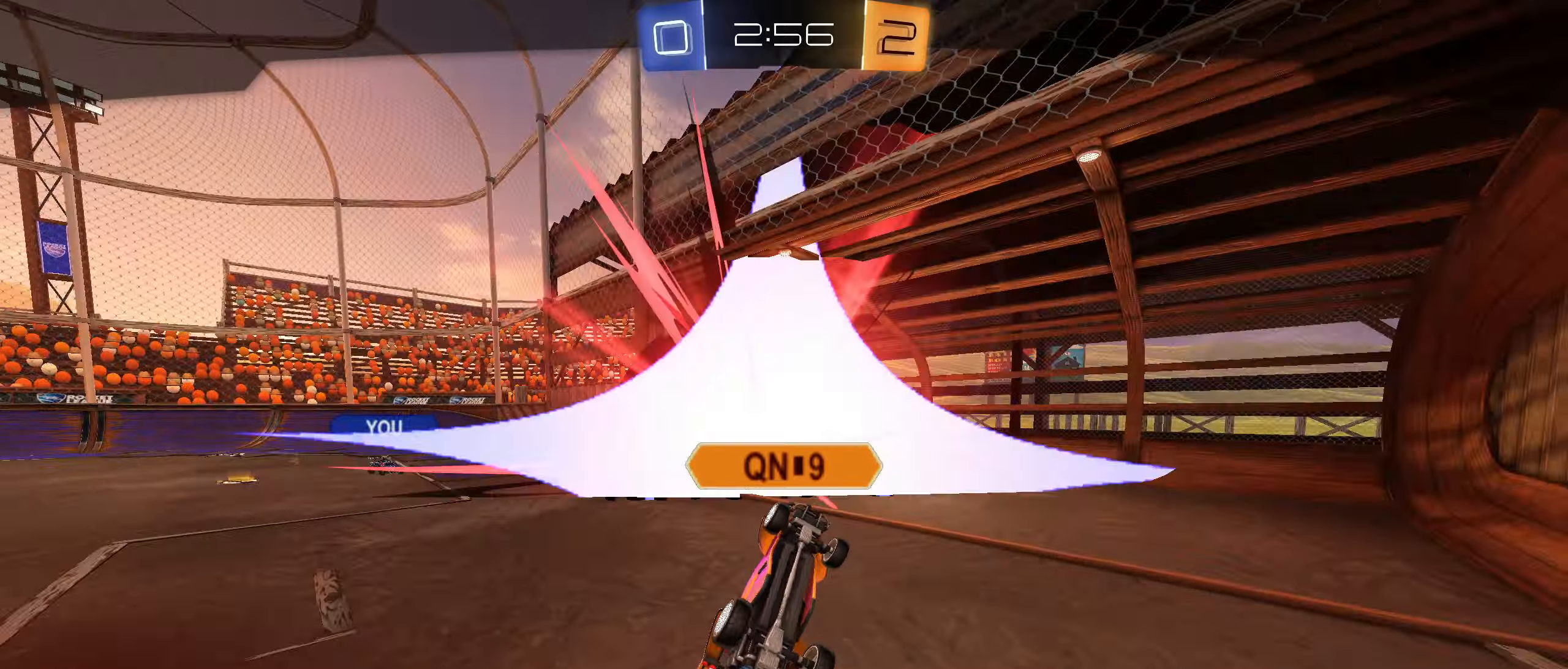
{"buttons": ["CROSS", "SQUARE"], "left_stick": "center", "right_stick": "center", "events": [[167, "CROSS", "down"], [350, "CROSS", "up"], [433, "CROSS", "down"], [467, "SQUARE", "down"]]}
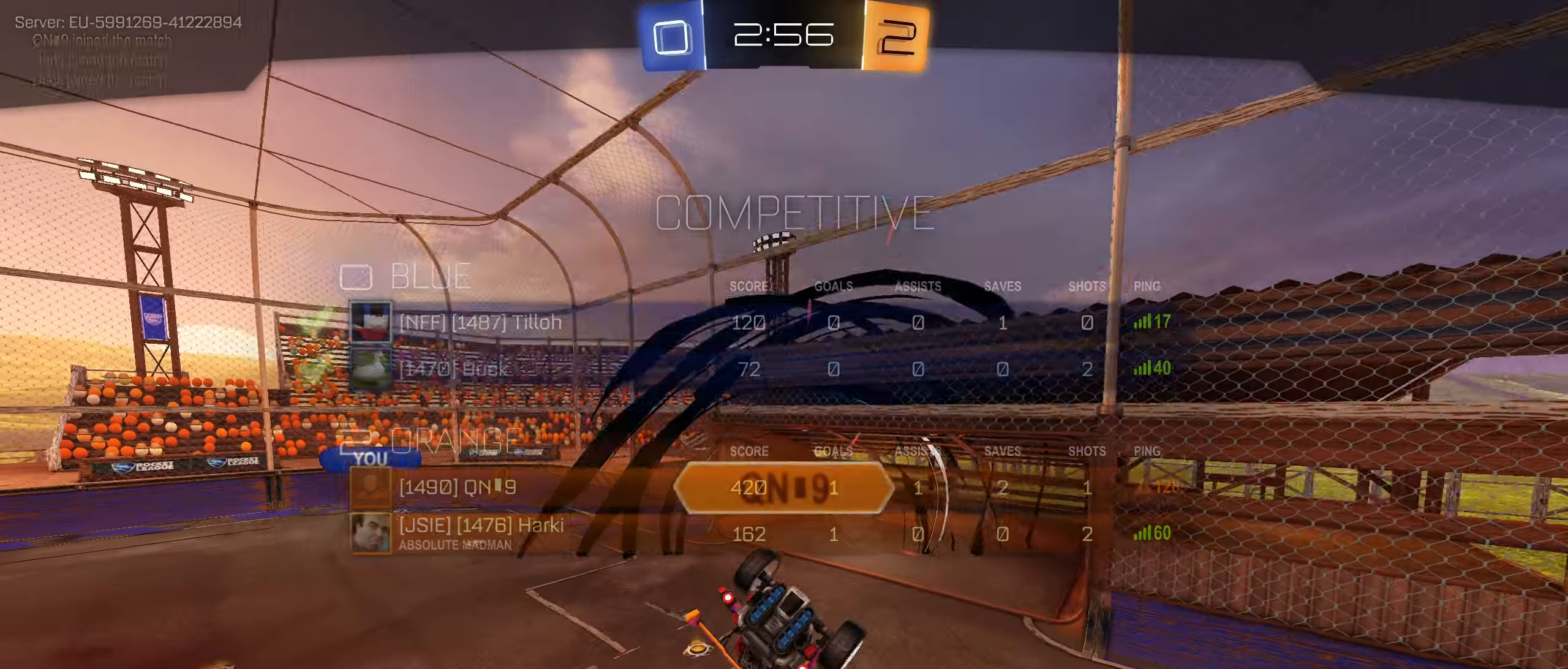
{"buttons": [], "left_stick": "center", "right_stick": "center", "events": [[50, "SQUARE", "up"], [67, "CROSS", "up"], [150, "CROSS", "down"], [167, "SQUARE", "down"], [217, "SQUARE", "up"], [250, "CROSS", "up"]]}
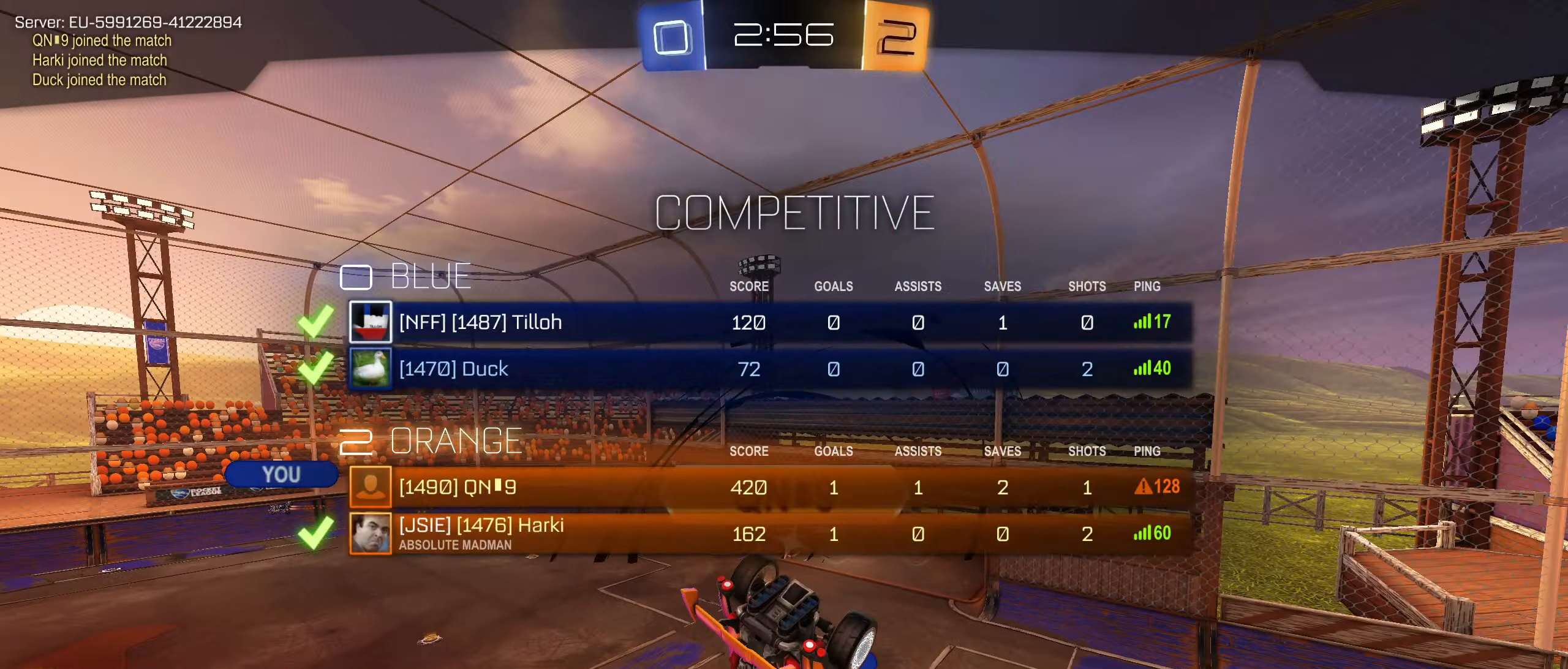
{"buttons": [], "left_stick": "center", "right_stick": "center", "events": []}
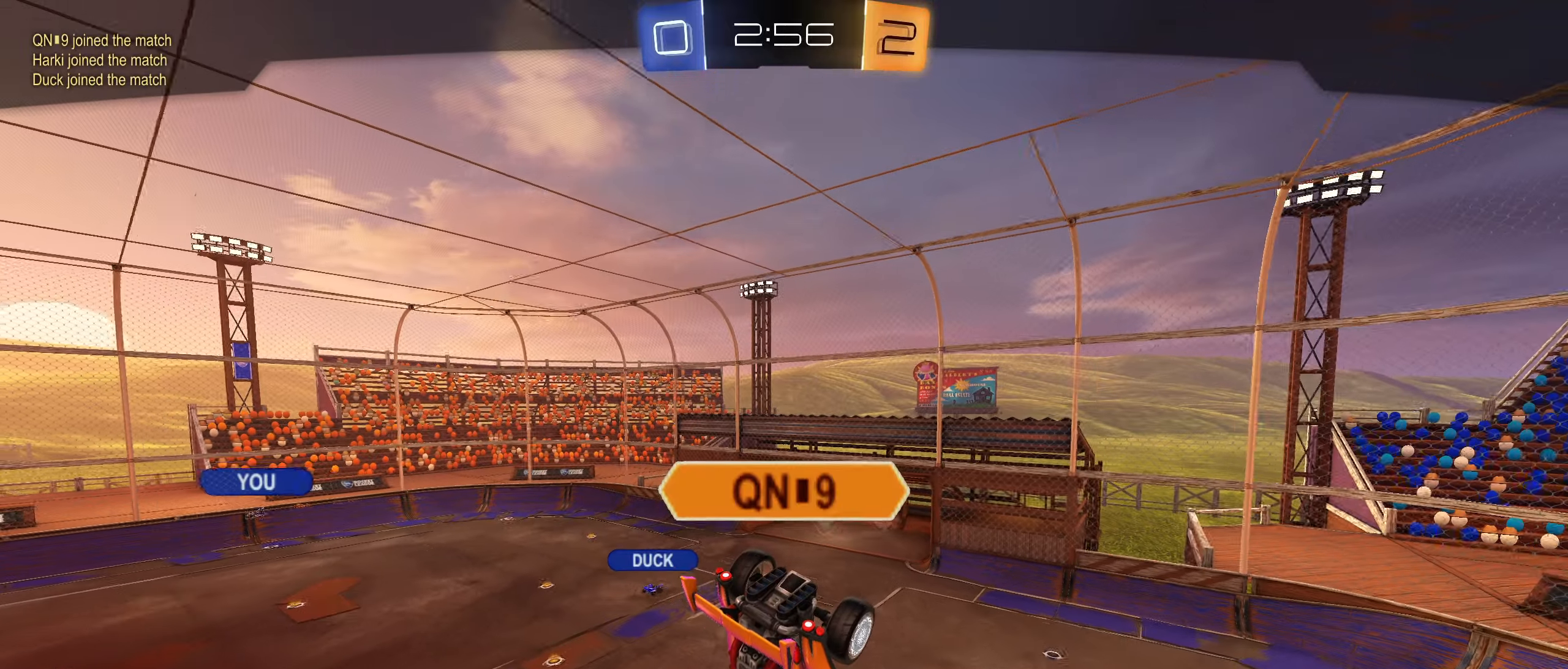
{"buttons": [], "left_stick": "center", "right_stick": "center", "events": []}
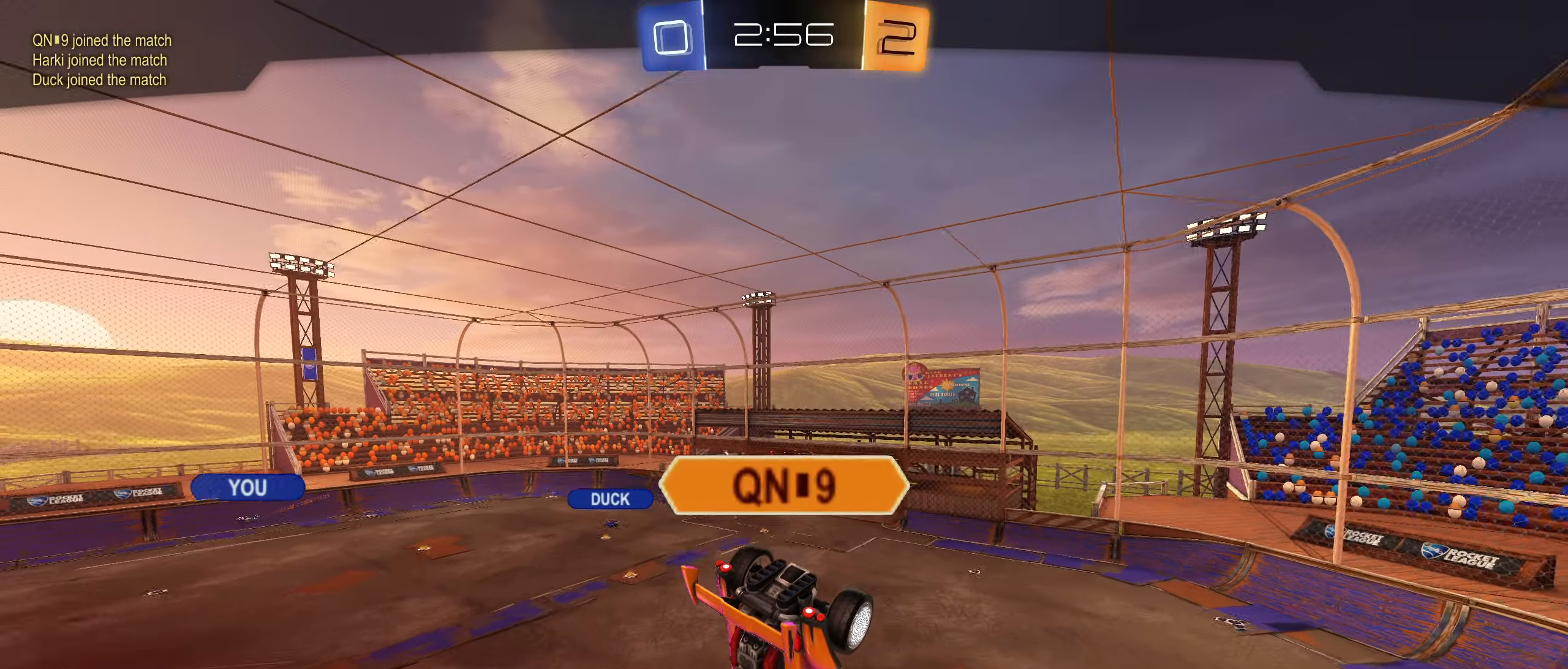
{"buttons": [], "left_stick": "center", "right_stick": "center", "events": []}
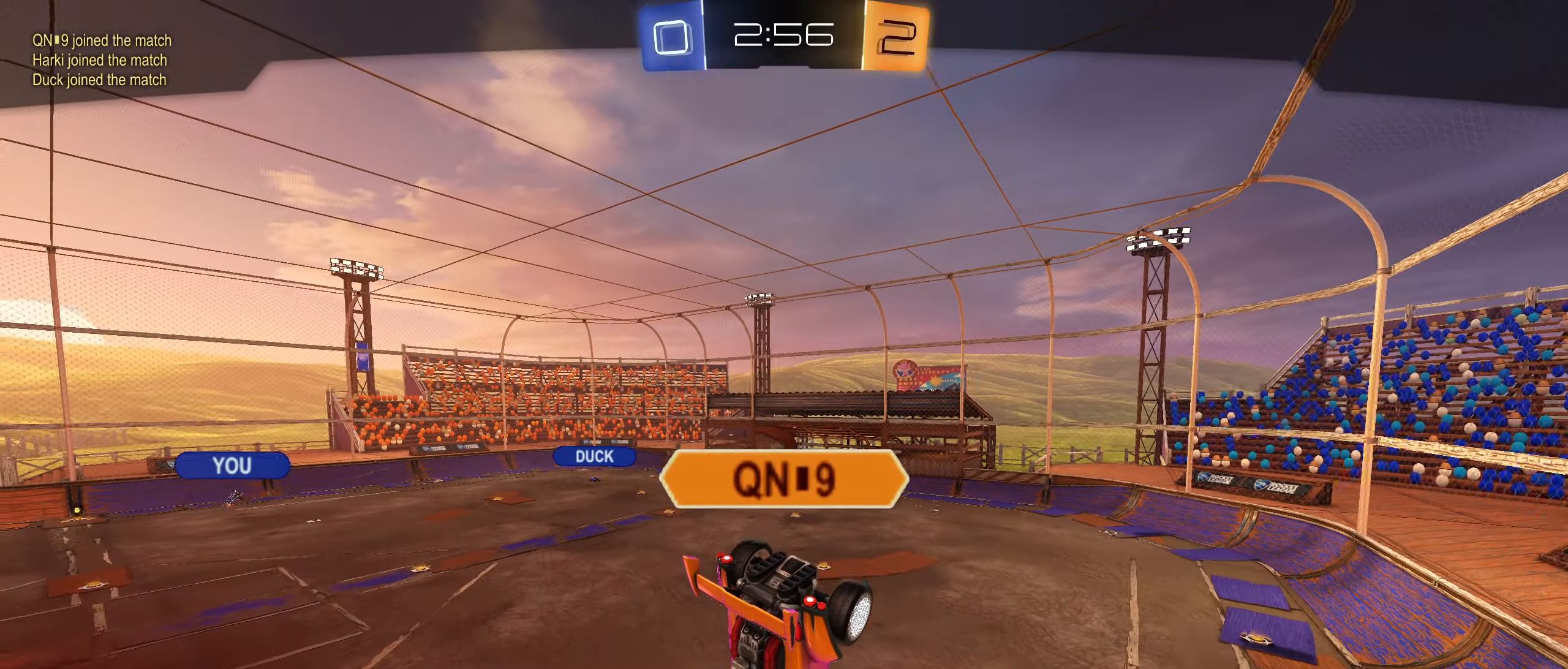
{"buttons": ["L2"], "left_stick": "center", "right_stick": "center", "events": [[467, "L2", "down"]]}
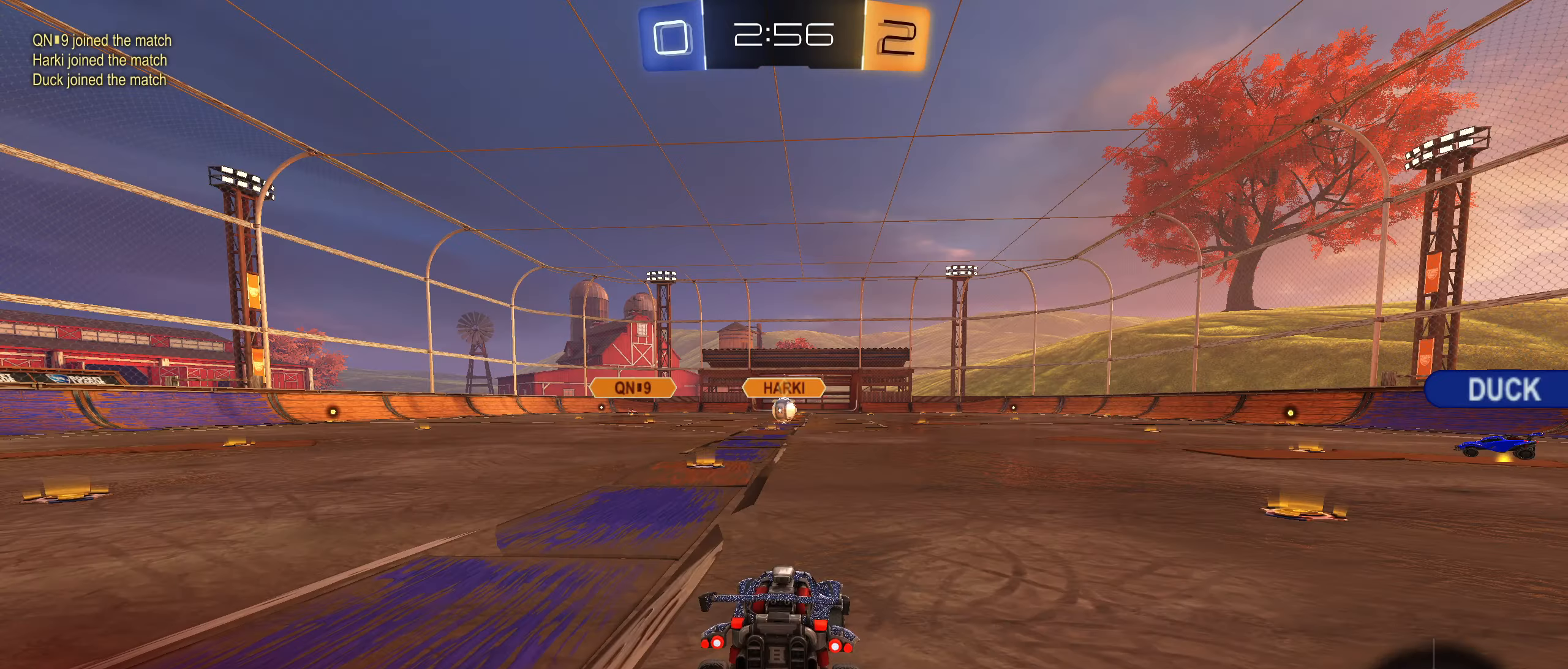
{"buttons": ["L2"], "left_stick": "center", "right_stick": "center", "events": [[100, "L2", "up"], [333, "L2", "down"]]}
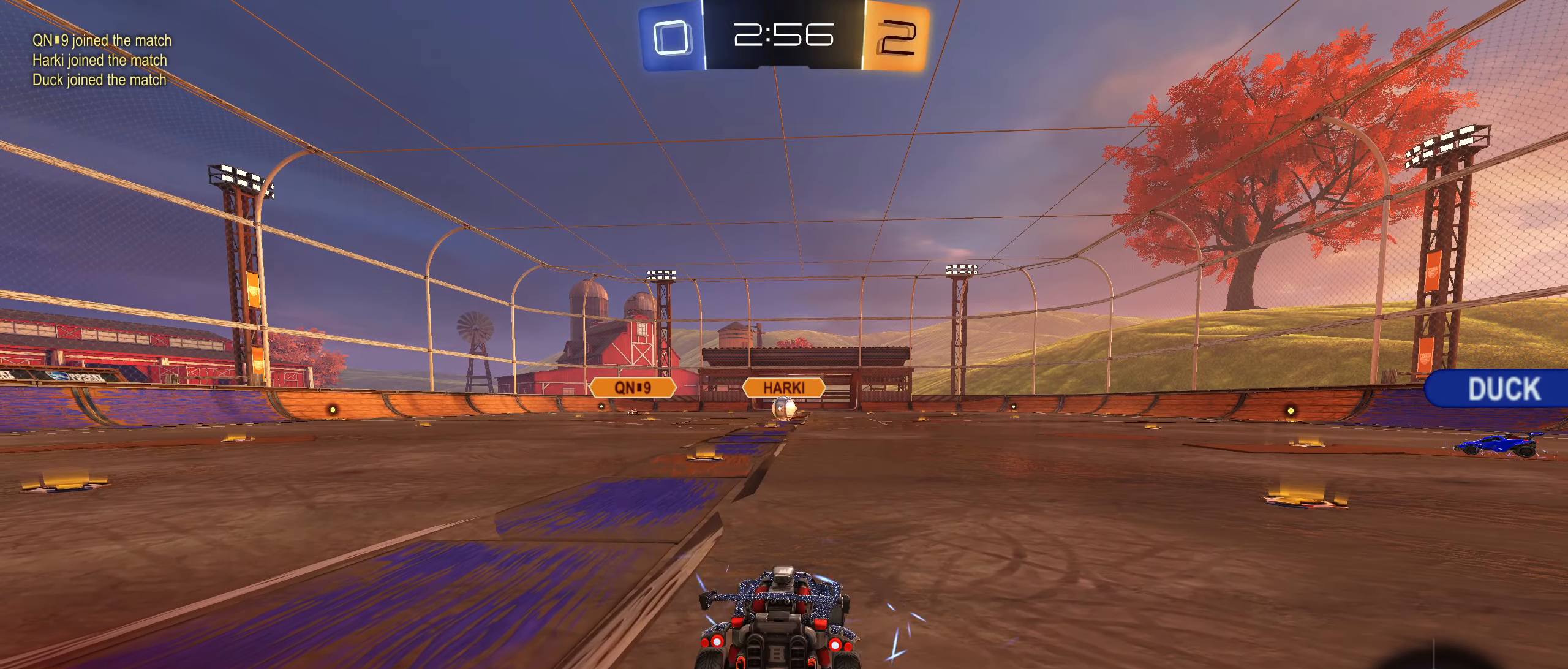
{"buttons": [], "left_stick": "center", "right_stick": "center", "events": [[433, "L2", "up"]]}
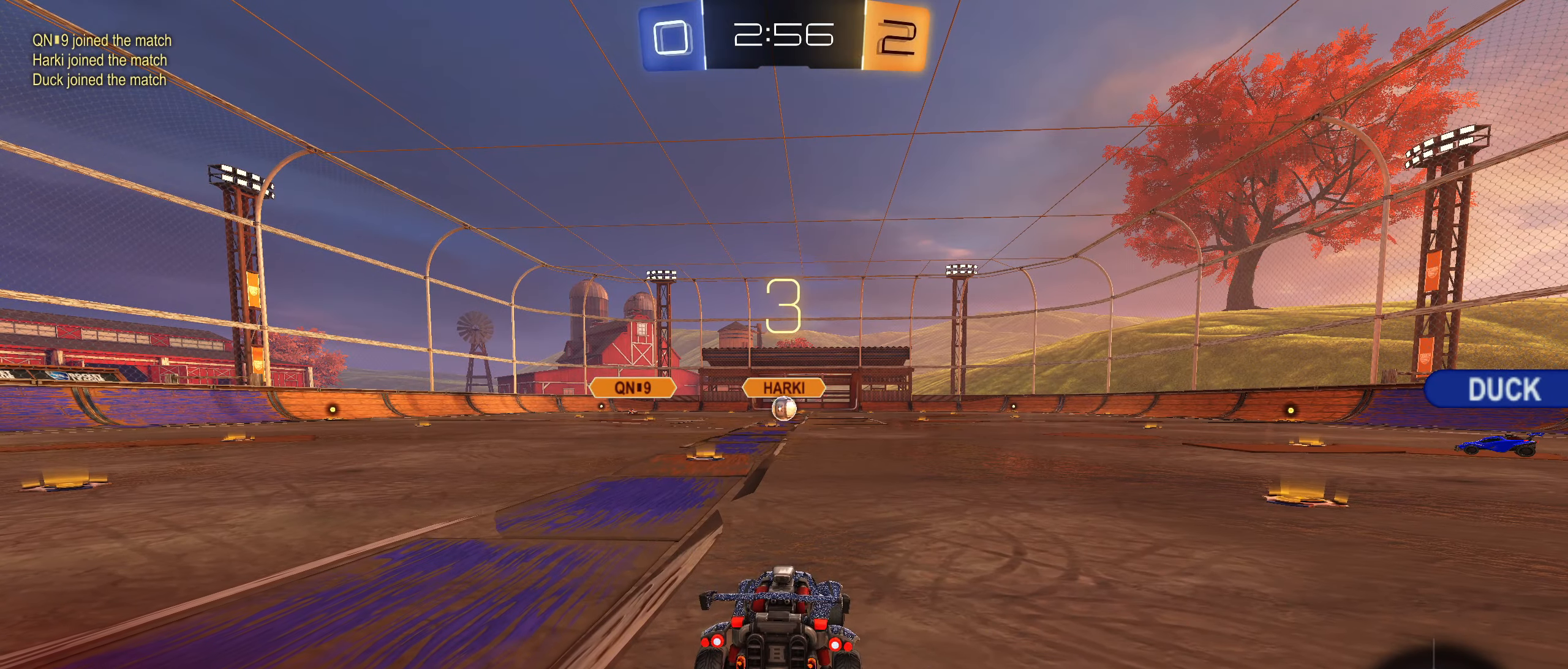
{"buttons": [], "left_stick": "left", "right_stick": "center", "events": [[384, "L2", "down"], [467, "L2", "up"], [484, "left_stick", "left"]]}
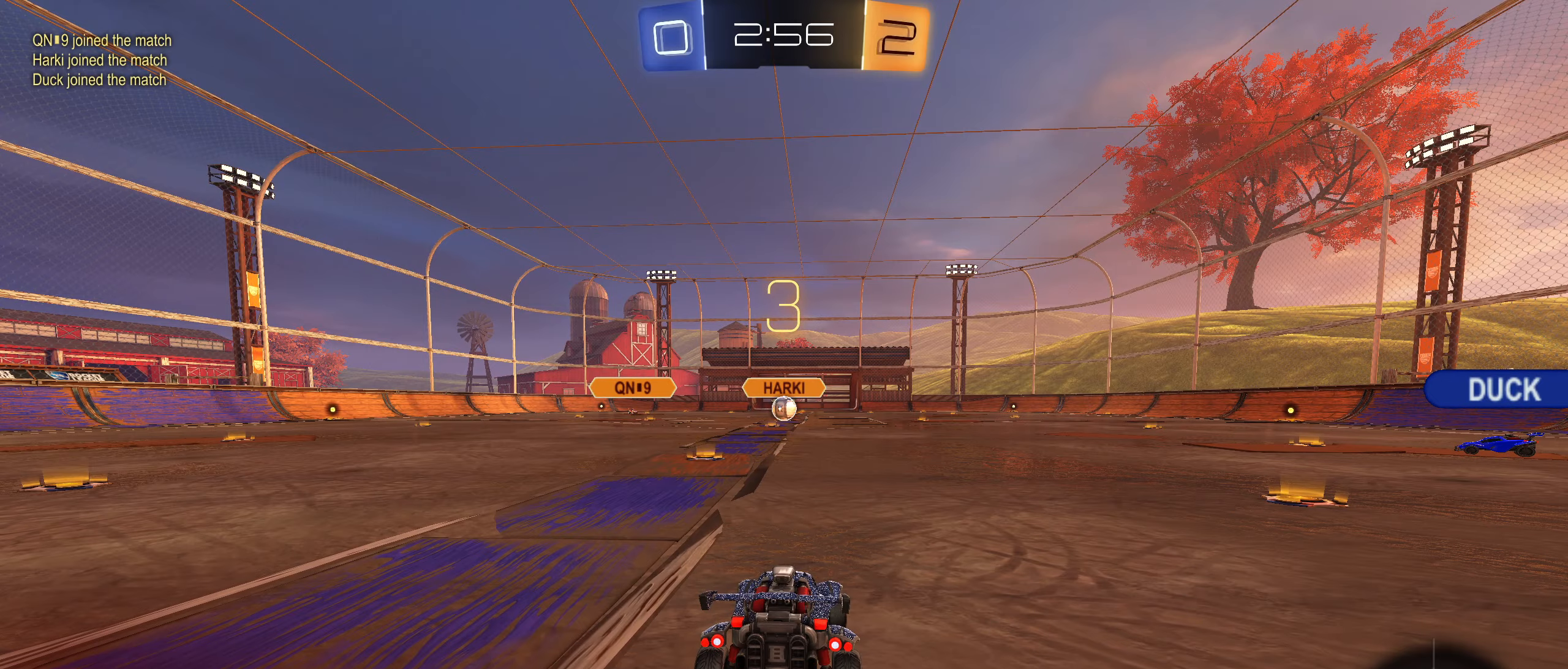
{"buttons": ["L2"], "left_stick": "left", "right_stick": "center", "events": [[100, "left_stick", "center"], [150, "L2", "down"], [217, "left_stick", "left"], [367, "left_stick", "up-right"], [484, "left_stick", "left"]]}
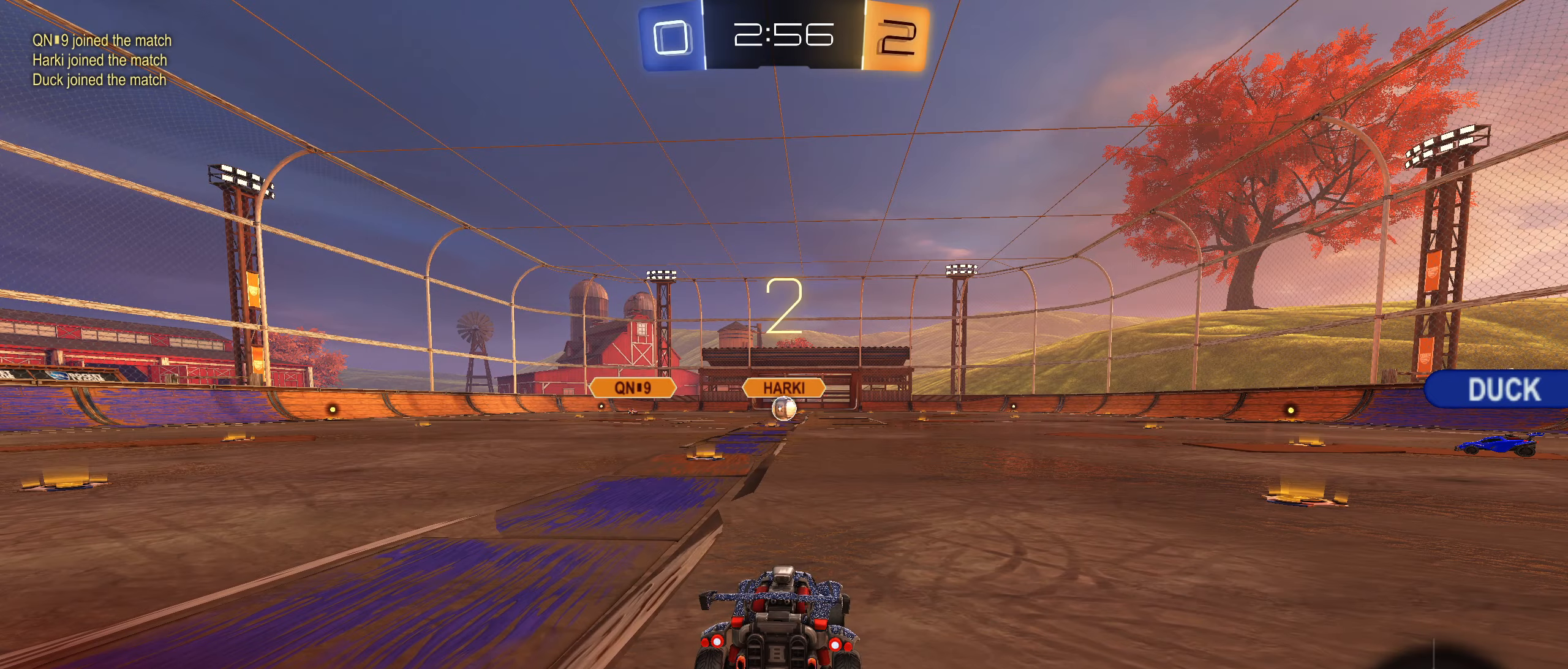
{"buttons": [], "left_stick": "down-left", "right_stick": "center", "events": [[17, "L2", "up"], [84, "left_stick", "center"], [200, "left_stick", "left"], [317, "left_stick", "center"], [434, "left_stick", "down-left"]]}